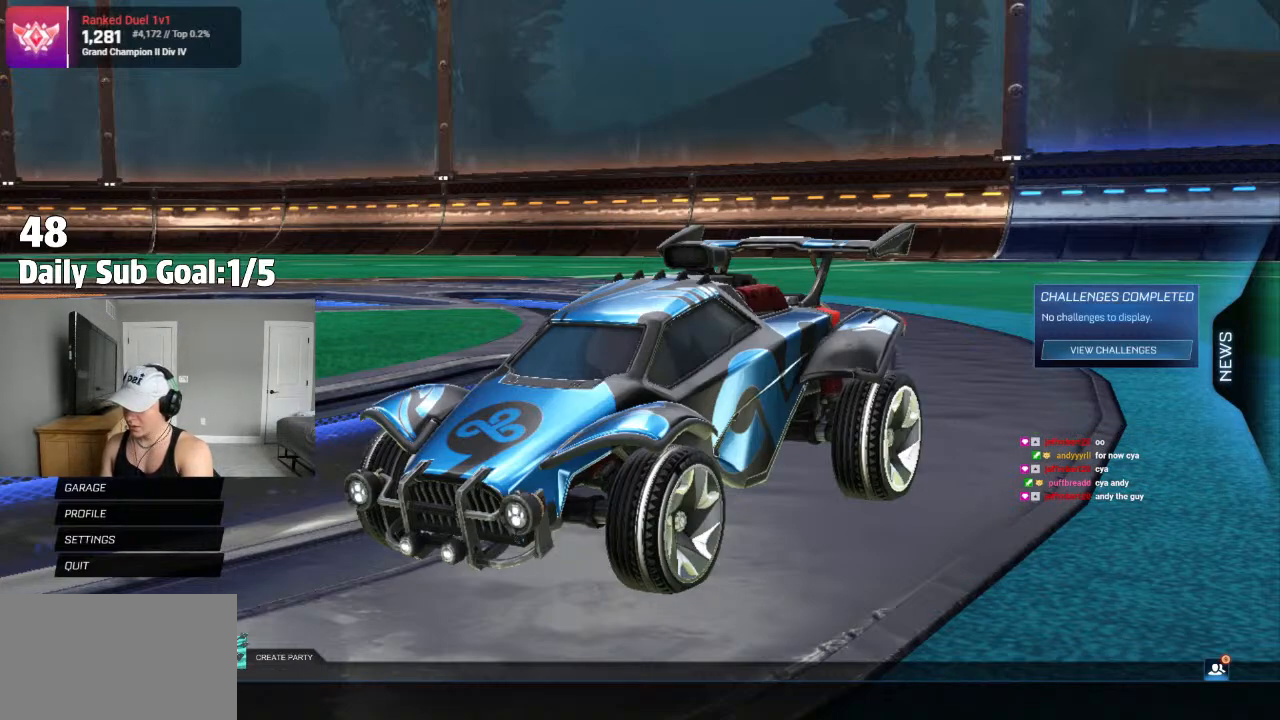
Gameplay with a controller (PlayStation layout); each line is a JSON object with the inputs held at the frame after it. "events" lists button and stick changes between this image and that frame as [ms after this image, input, new state], when the widget could be followed in between.
{"buttons": [], "left_stick": "center", "right_stick": "center", "events": [[33, "TRIANGLE", "down"], [150, "TRIANGLE", "up"]]}
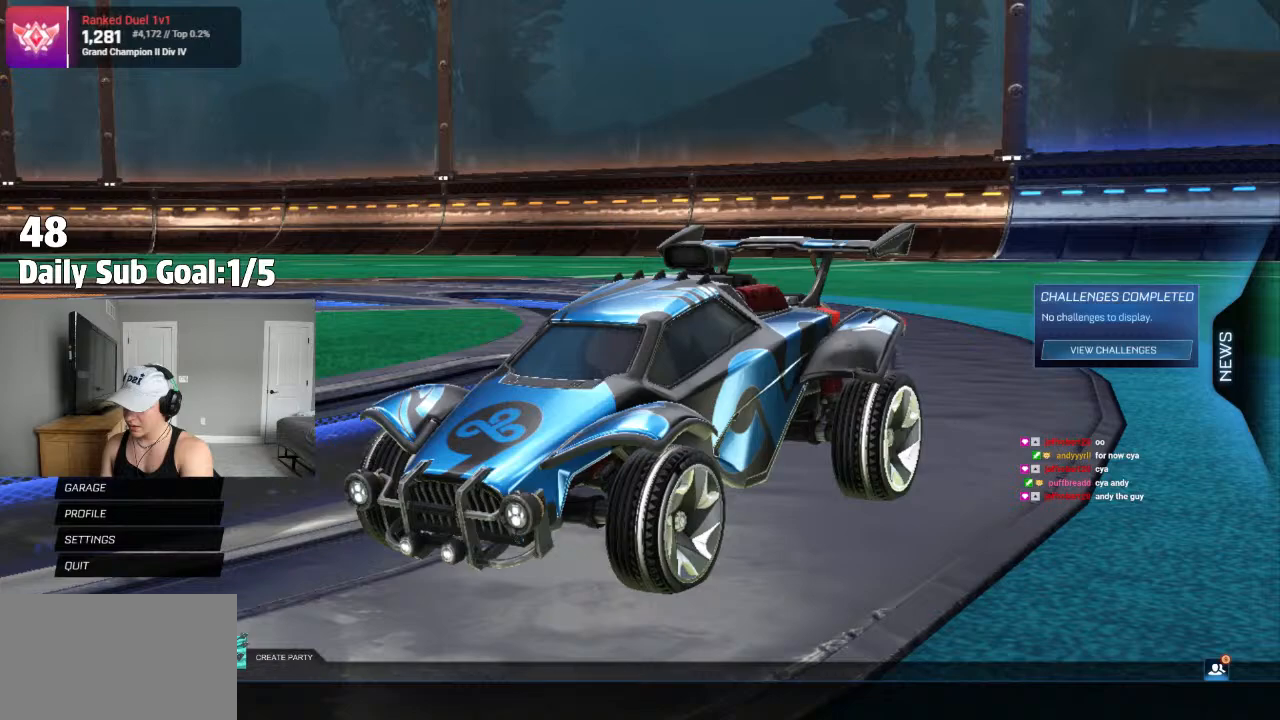
{"buttons": [], "left_stick": "center", "right_stick": "center", "events": []}
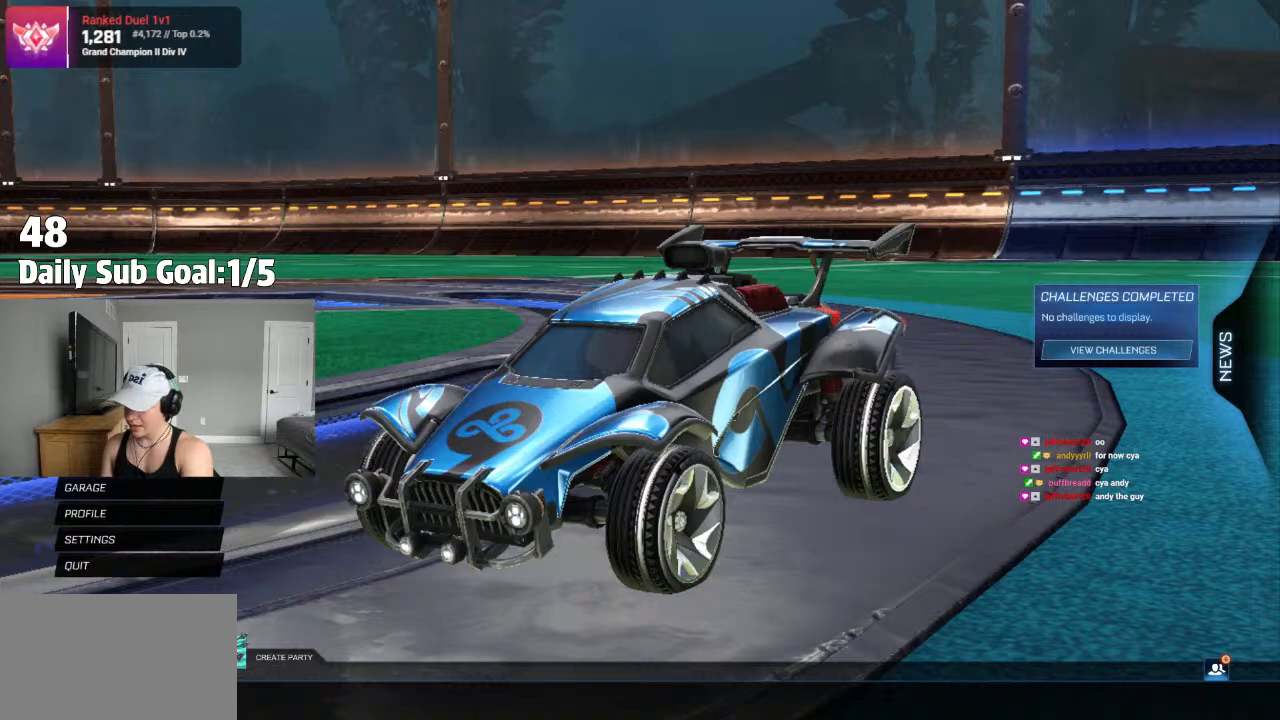
{"buttons": [], "left_stick": "center", "right_stick": "center", "events": []}
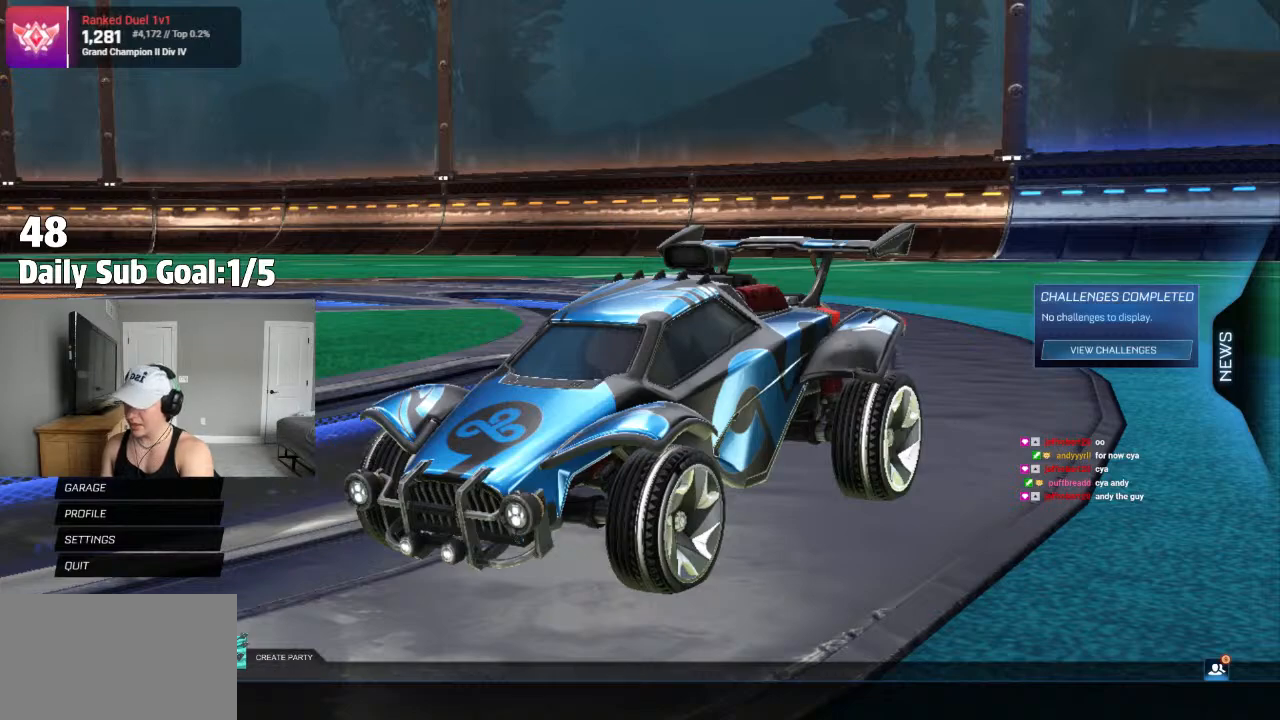
{"buttons": [], "left_stick": "center", "right_stick": "center", "events": []}